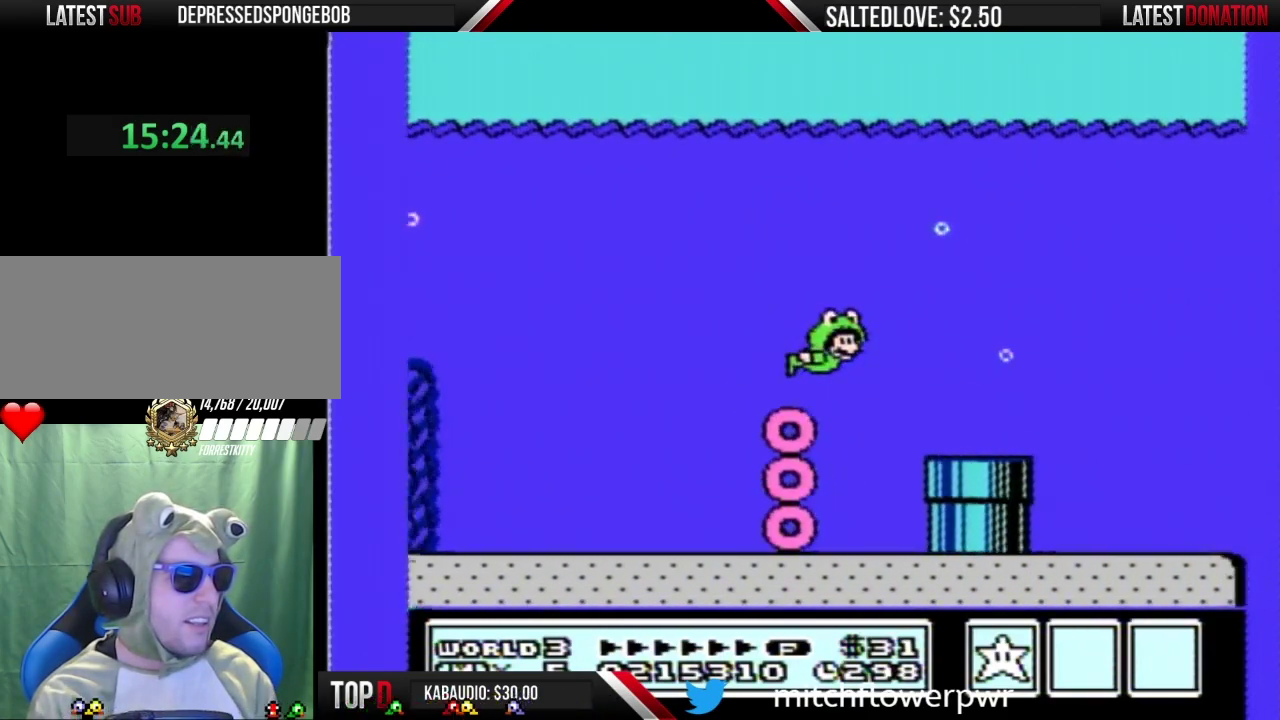
Gameplay with a controller (Nintendo layout); each line is a JSON object with the inputs held at the frame after it. "events" lists button and stick changes between this image and that frame as [ms after this image, input, new state], when the widget could be followed in between. Not read: DPAD_DOWN L3 R3.
{"buttons": ["A", "B", "DPAD_RIGHT"], "events": []}
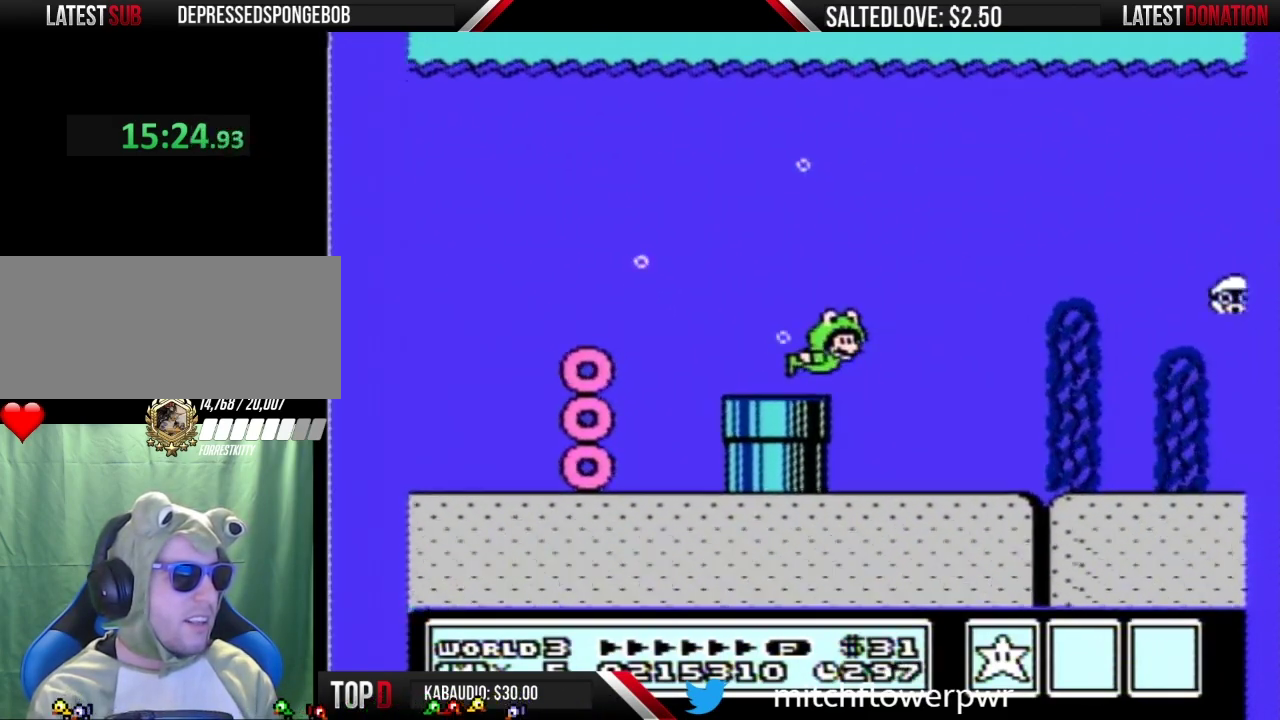
{"buttons": ["A", "B", "DPAD_RIGHT"], "events": []}
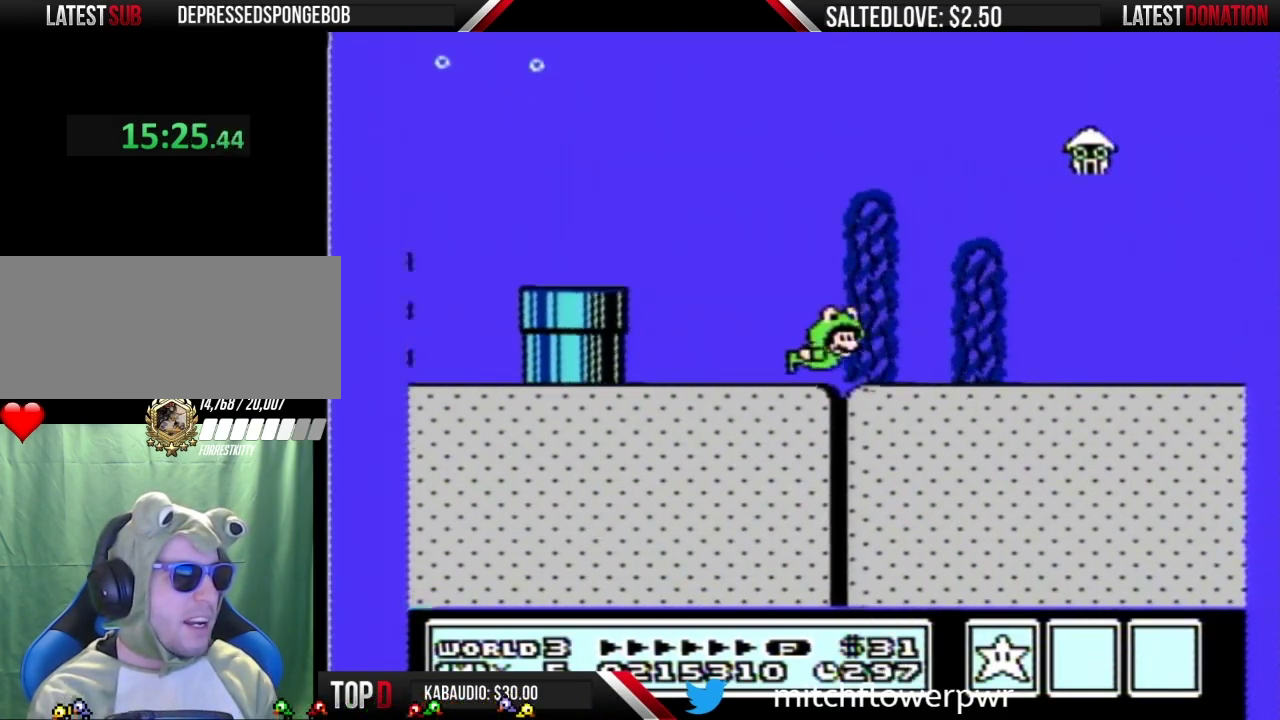
{"buttons": ["A", "B", "DPAD_RIGHT"], "events": []}
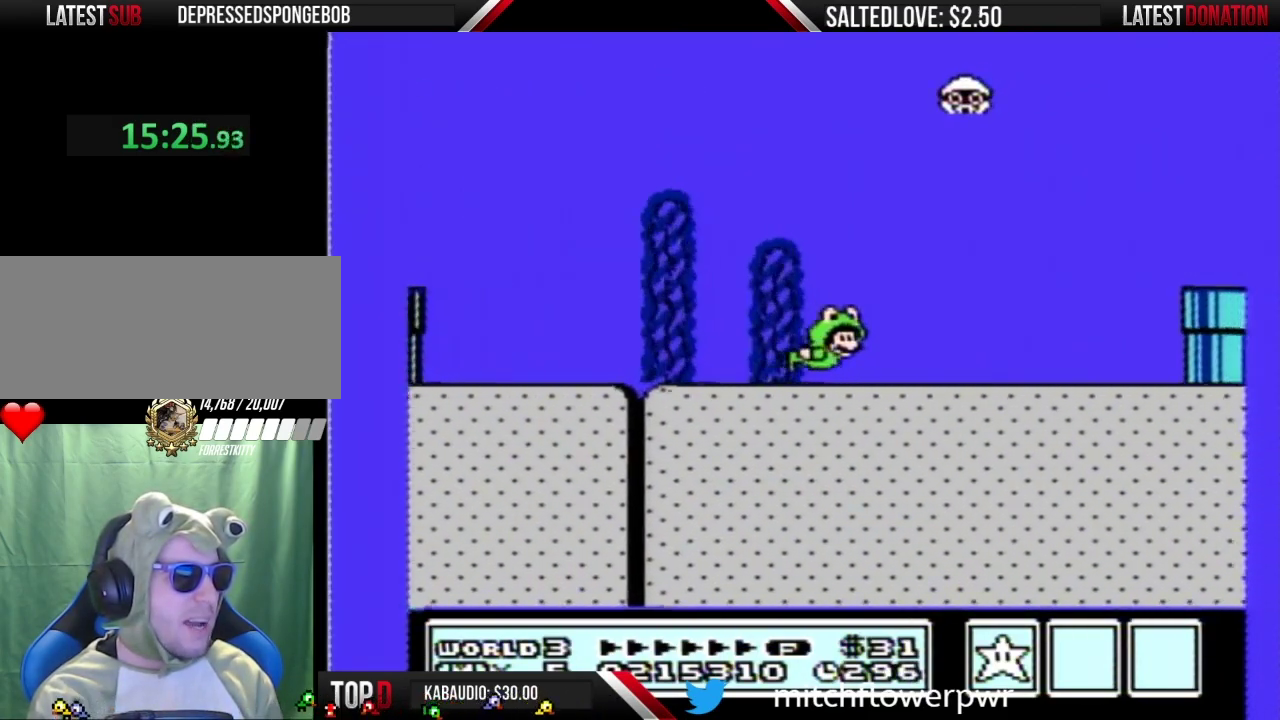
{"buttons": ["A", "B", "DPAD_RIGHT"], "events": []}
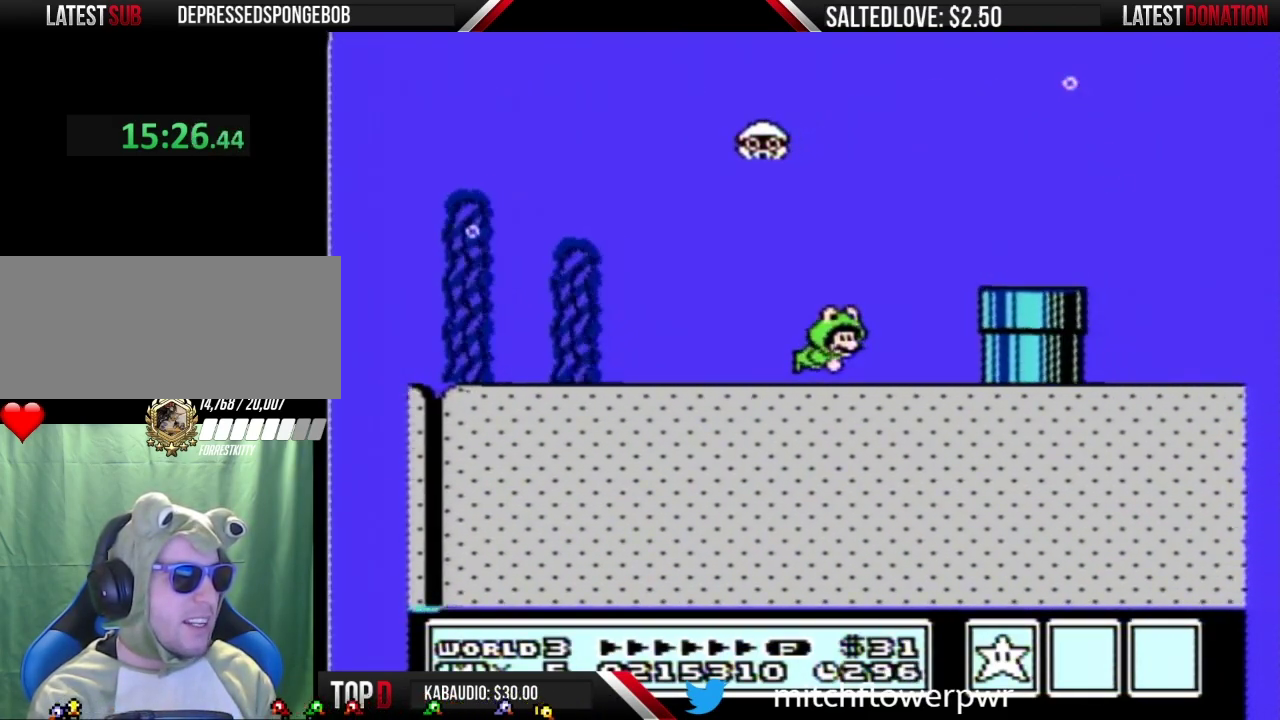
{"buttons": ["A", "B", "DPAD_RIGHT"], "events": [[83, "DPAD_UP", "down"], [150, "DPAD_RIGHT", "up"], [267, "DPAD_RIGHT", "down"], [300, "DPAD_UP", "up"]]}
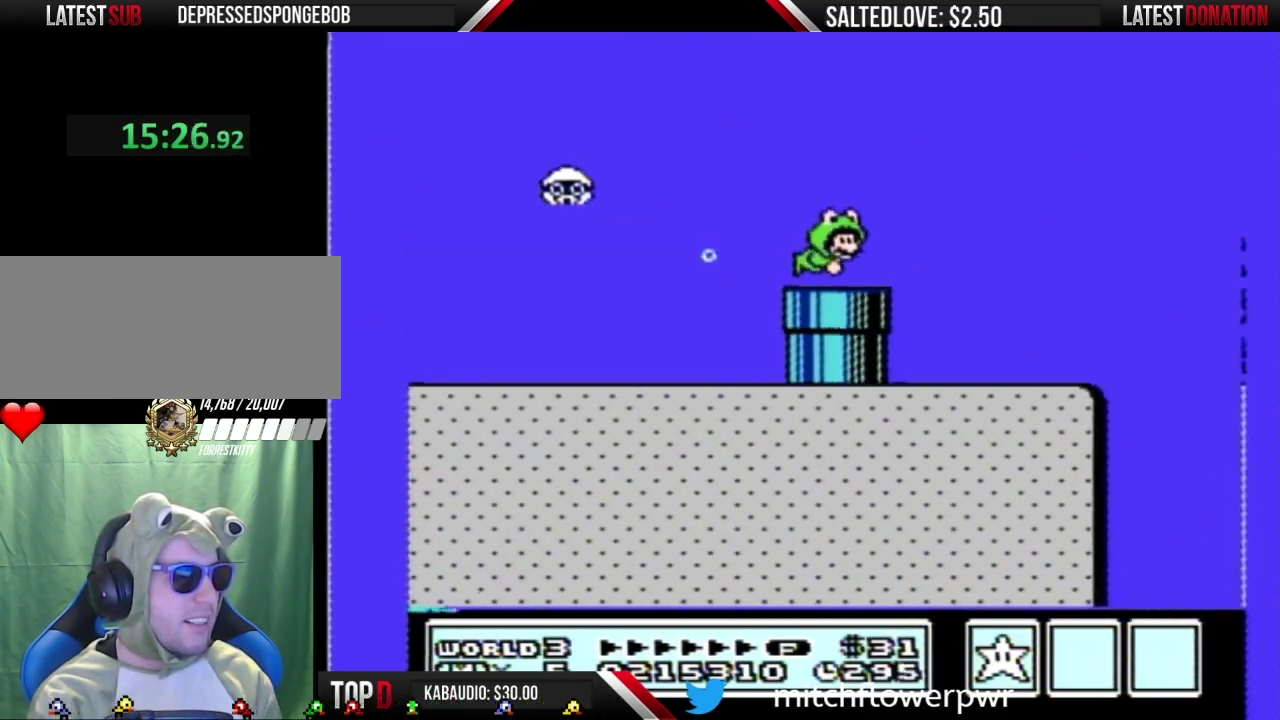
{"buttons": ["A", "B", "DPAD_RIGHT"], "events": []}
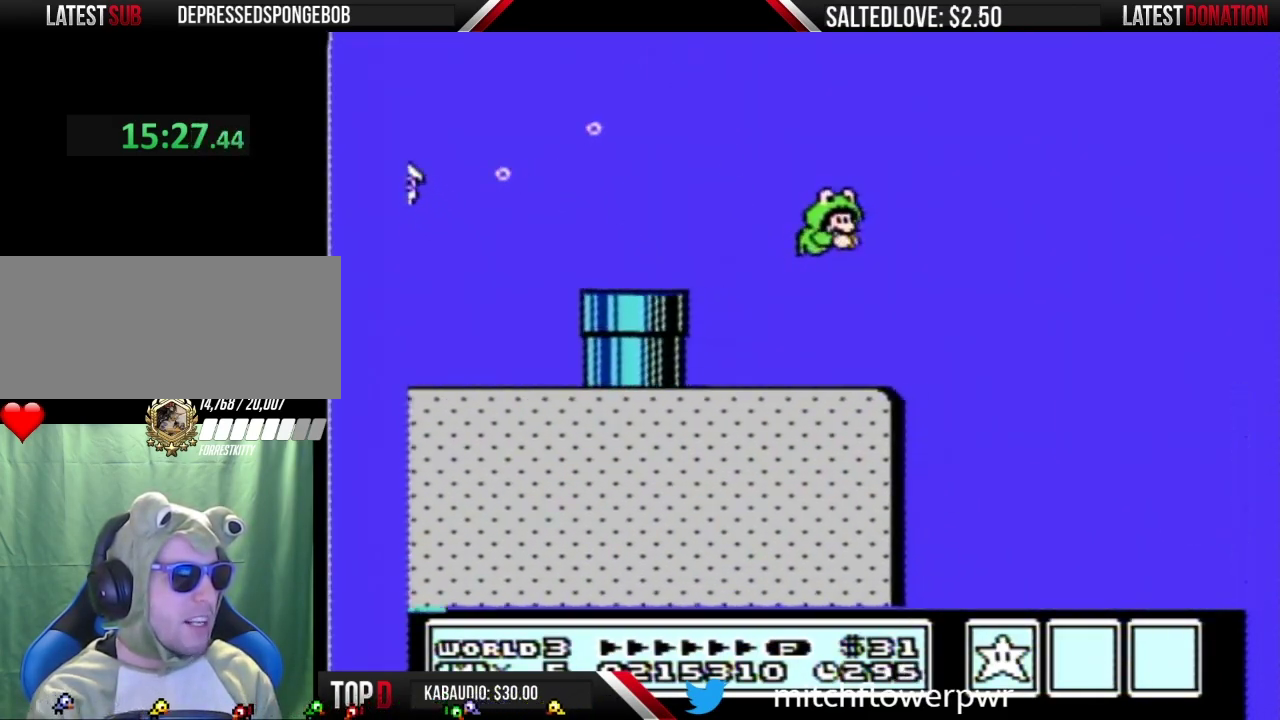
{"buttons": ["A", "B", "DPAD_RIGHT"], "events": []}
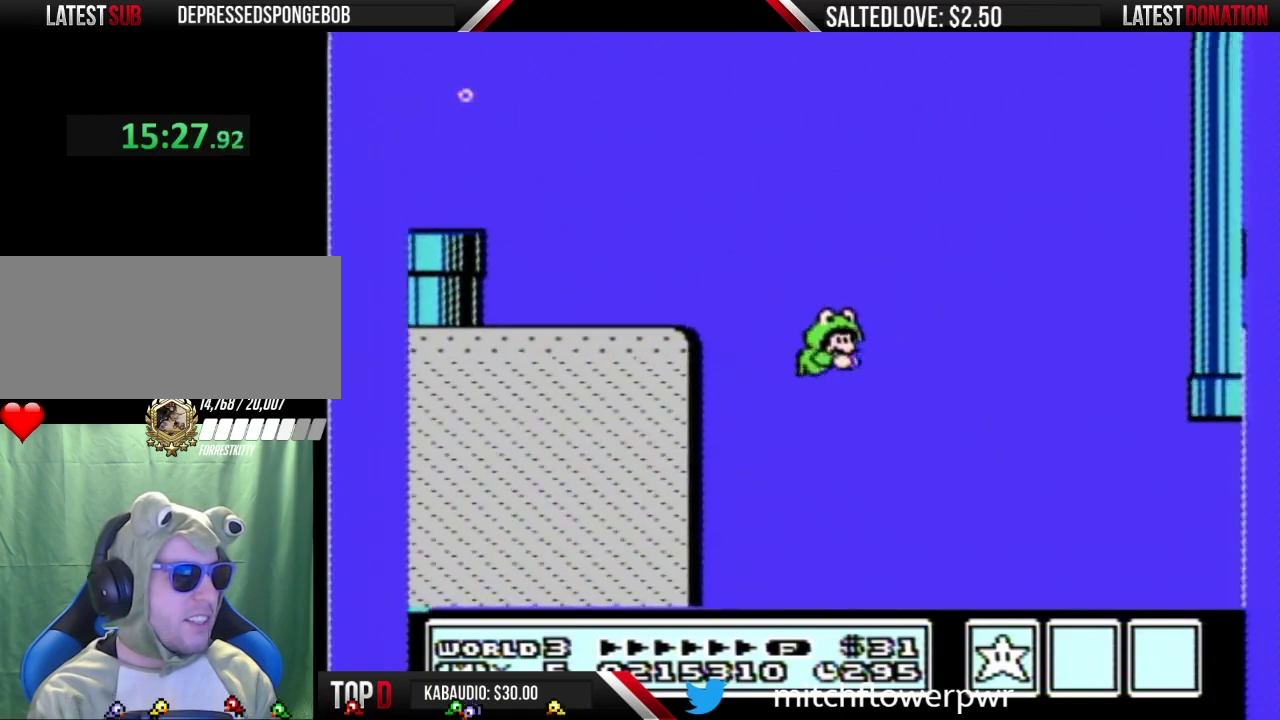
{"buttons": ["A", "B", "DPAD_RIGHT"], "events": []}
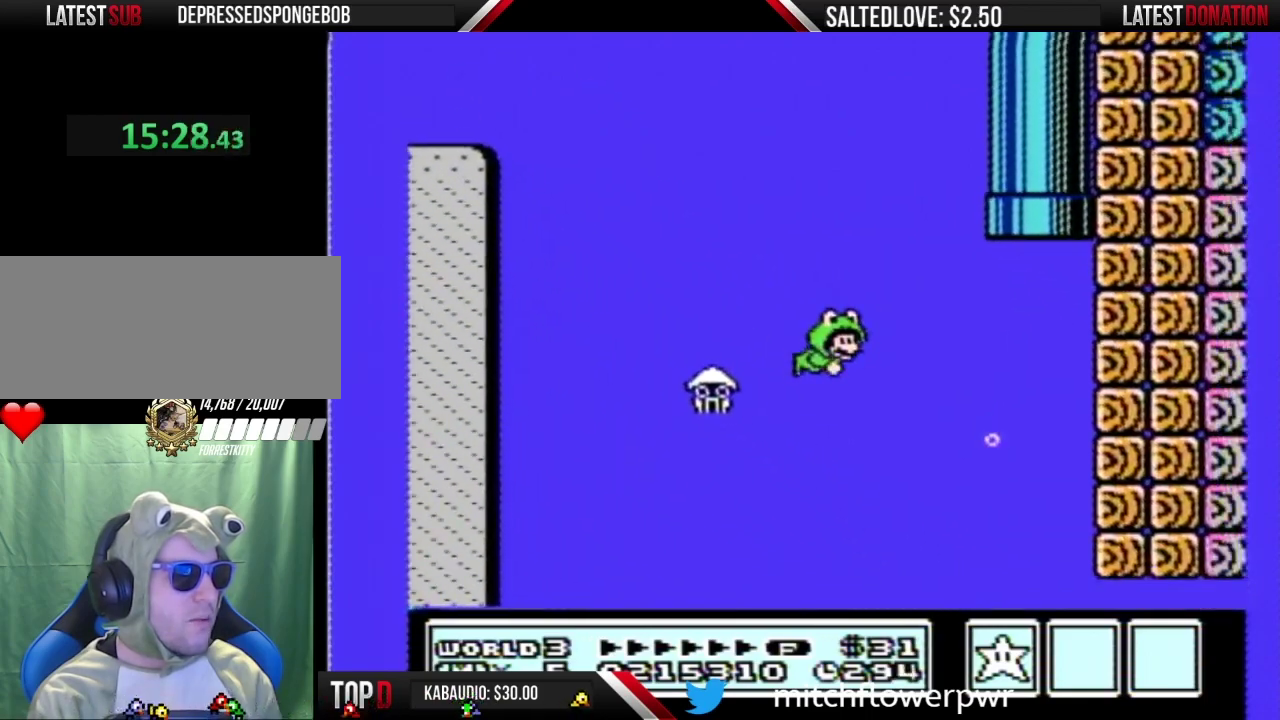
{"buttons": ["A", "B"], "events": [[367, "DPAD_RIGHT", "up"]]}
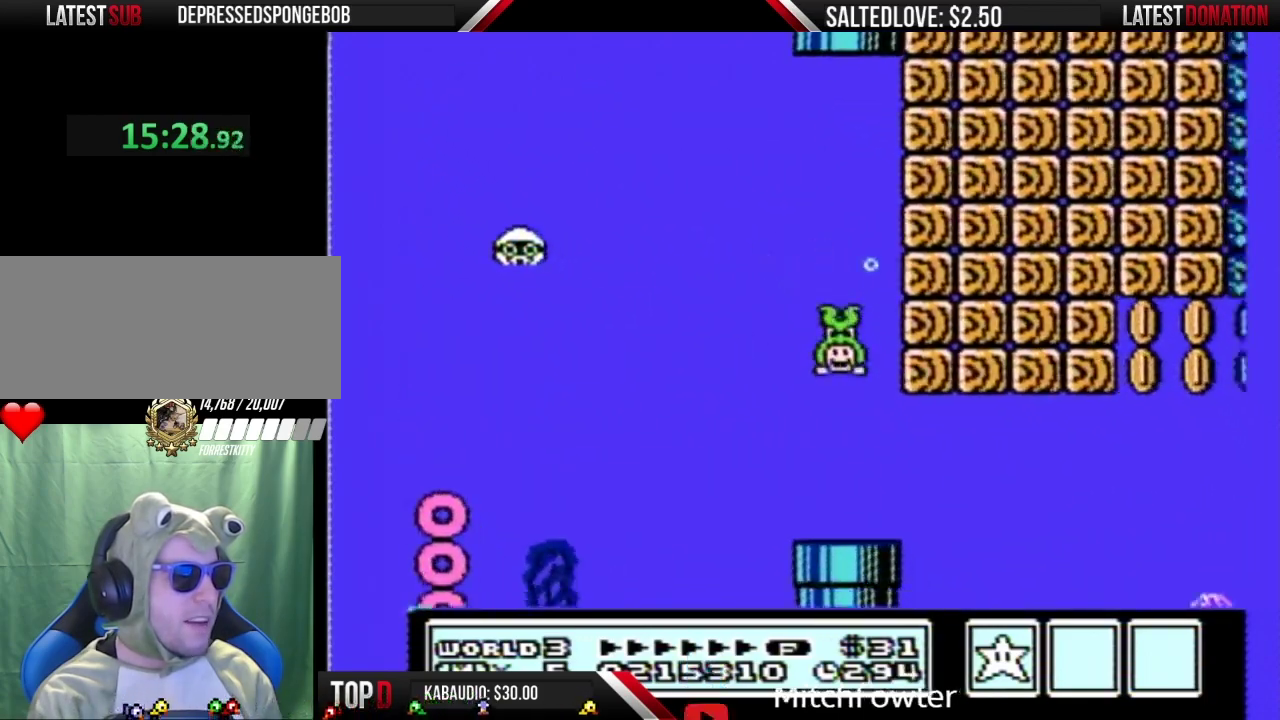
{"buttons": ["A", "B", "DPAD_RIGHT"], "events": [[183, "DPAD_RIGHT", "down"]]}
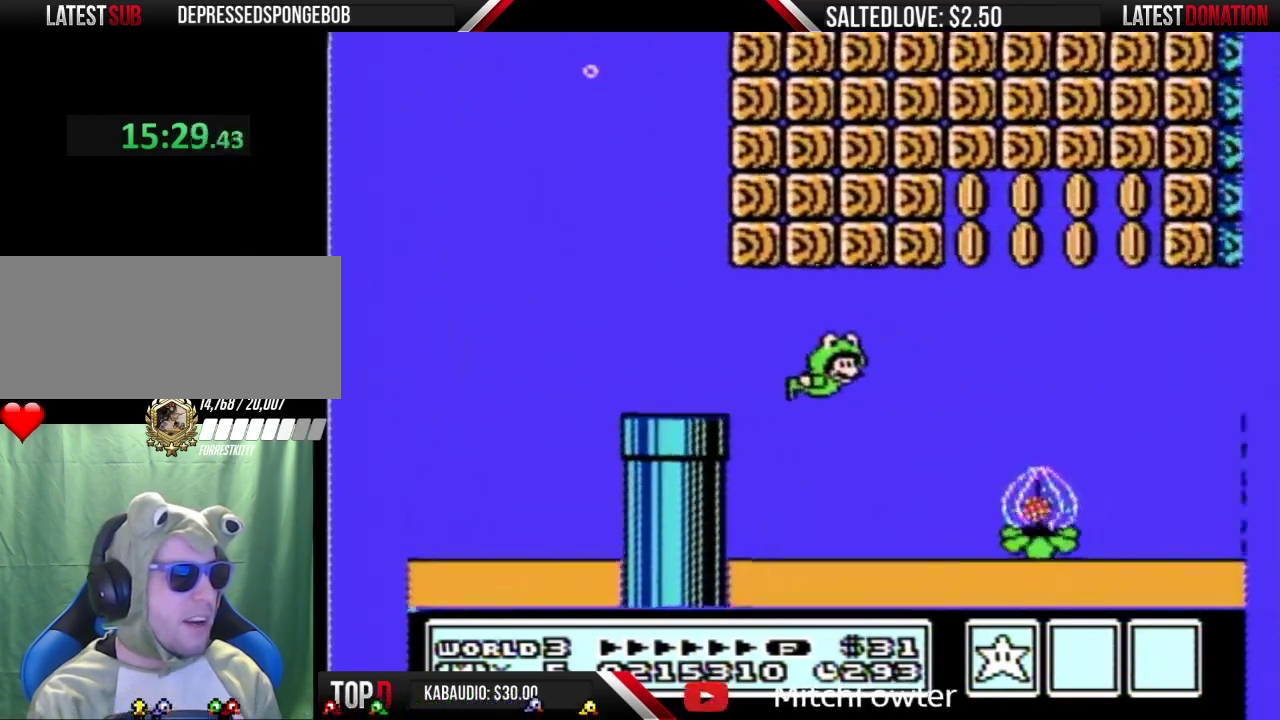
{"buttons": ["A", "B", "DPAD_RIGHT"], "events": []}
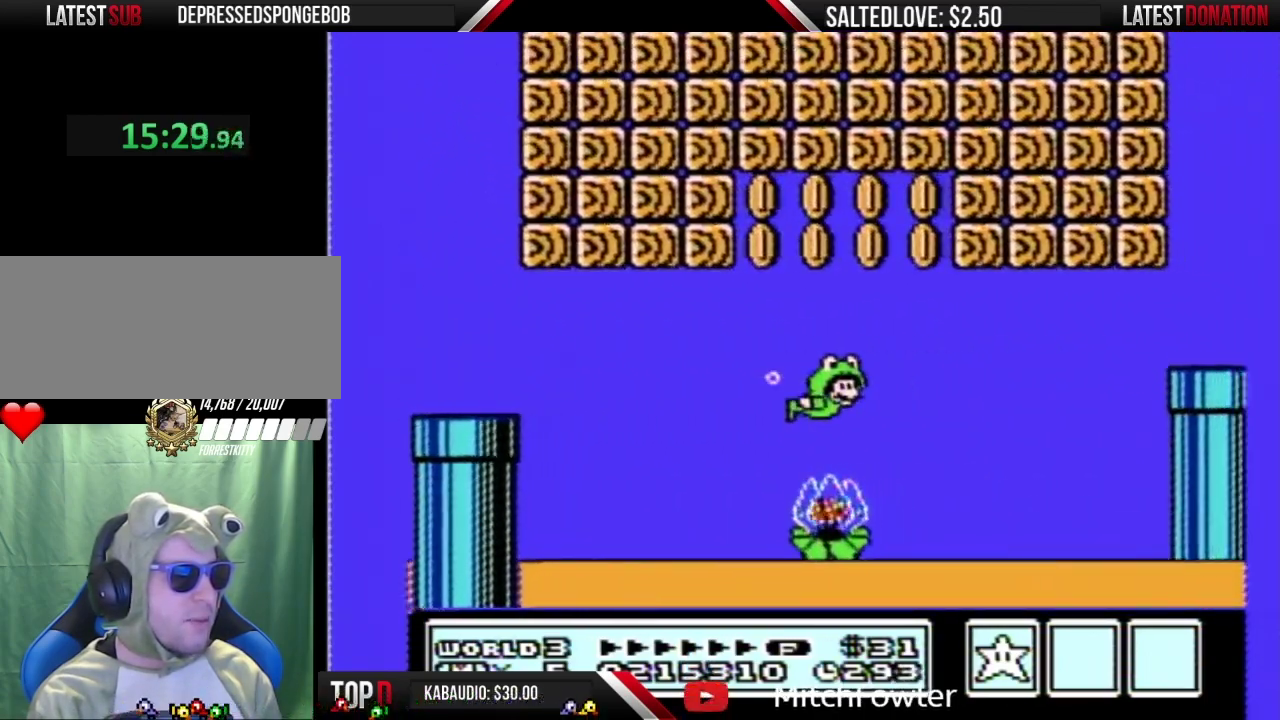
{"buttons": ["A", "B", "DPAD_UP", "DPAD_RIGHT"], "events": [[483, "DPAD_UP", "down"]]}
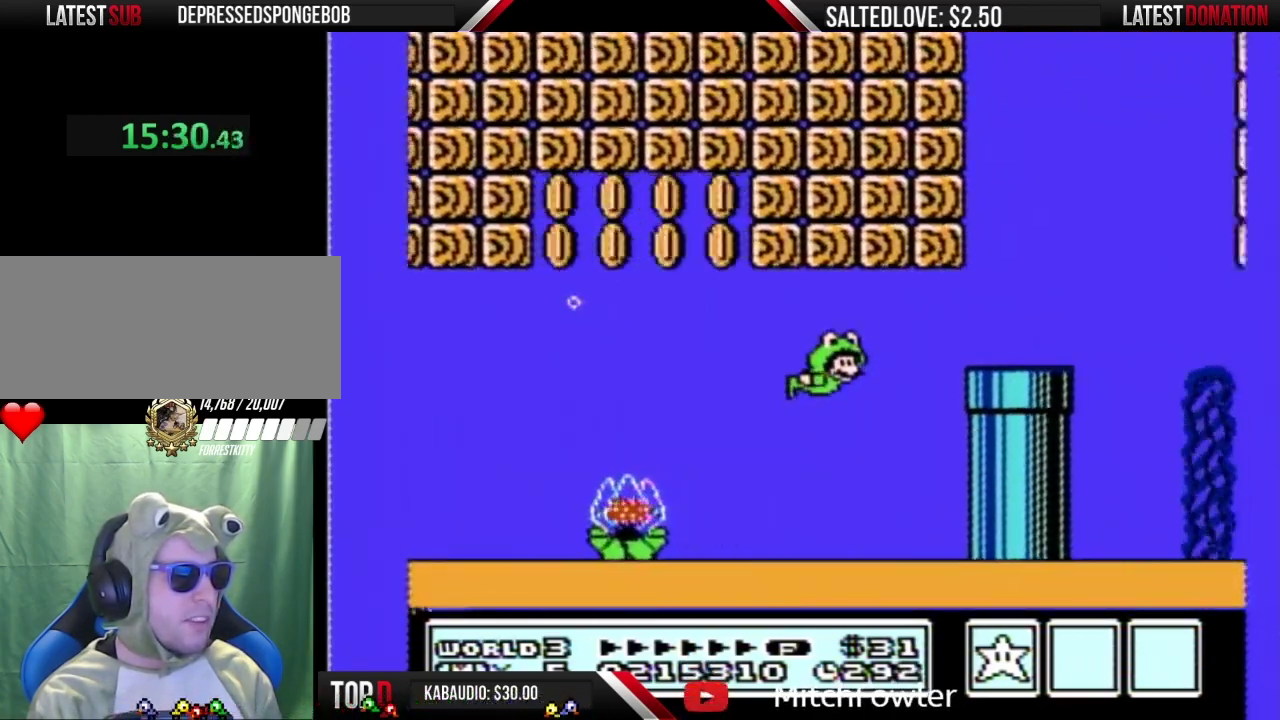
{"buttons": ["A", "B", "DPAD_RIGHT"], "events": [[233, "DPAD_UP", "up"]]}
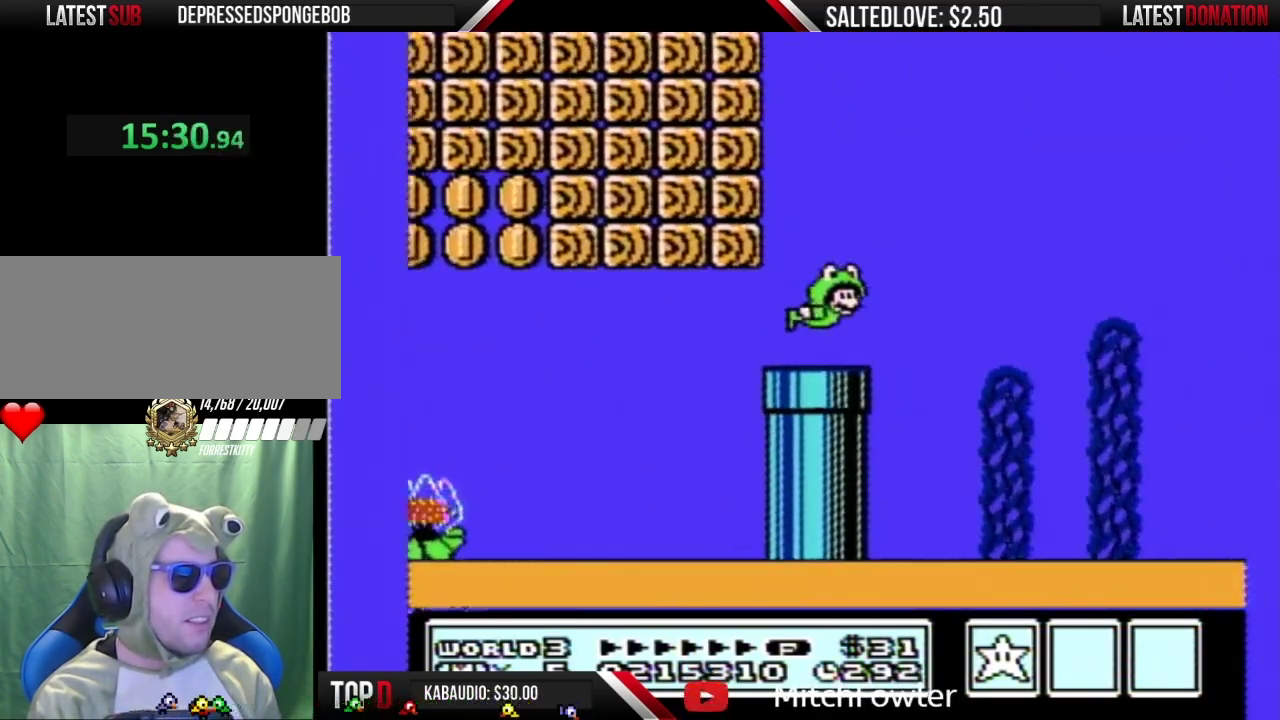
{"buttons": ["A", "B", "DPAD_RIGHT"], "events": []}
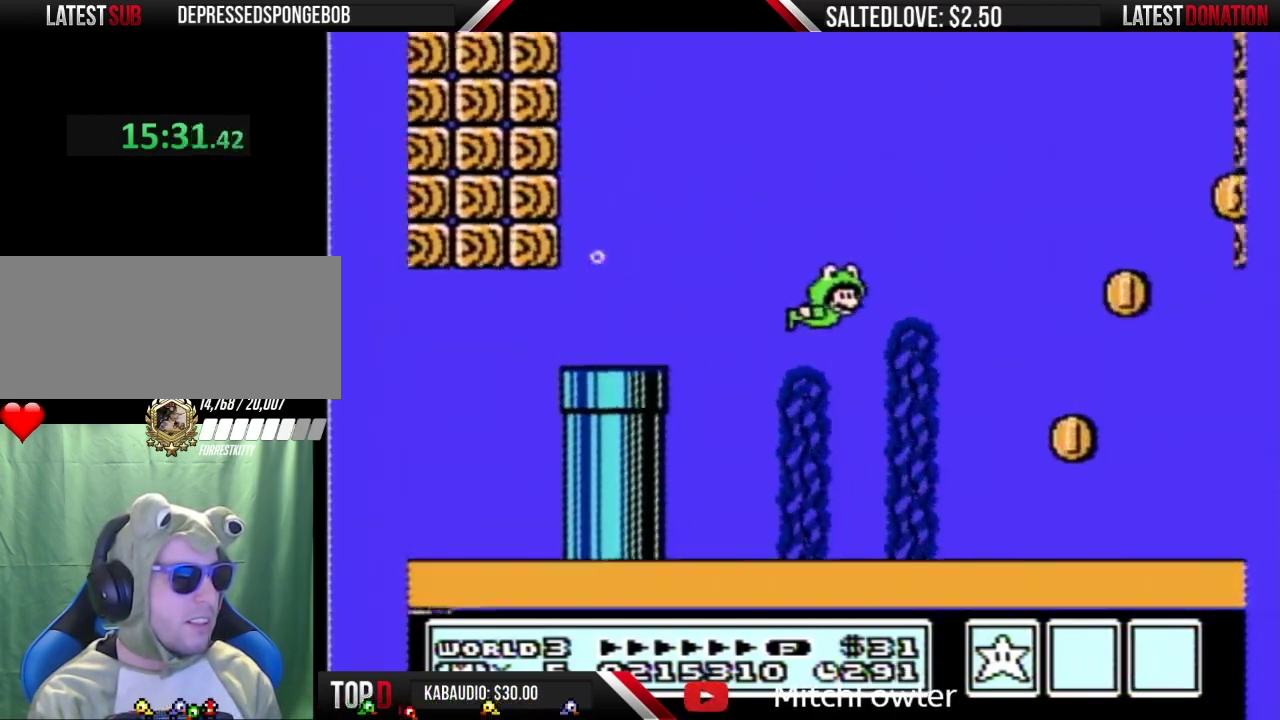
{"buttons": ["A", "B", "DPAD_RIGHT"], "events": []}
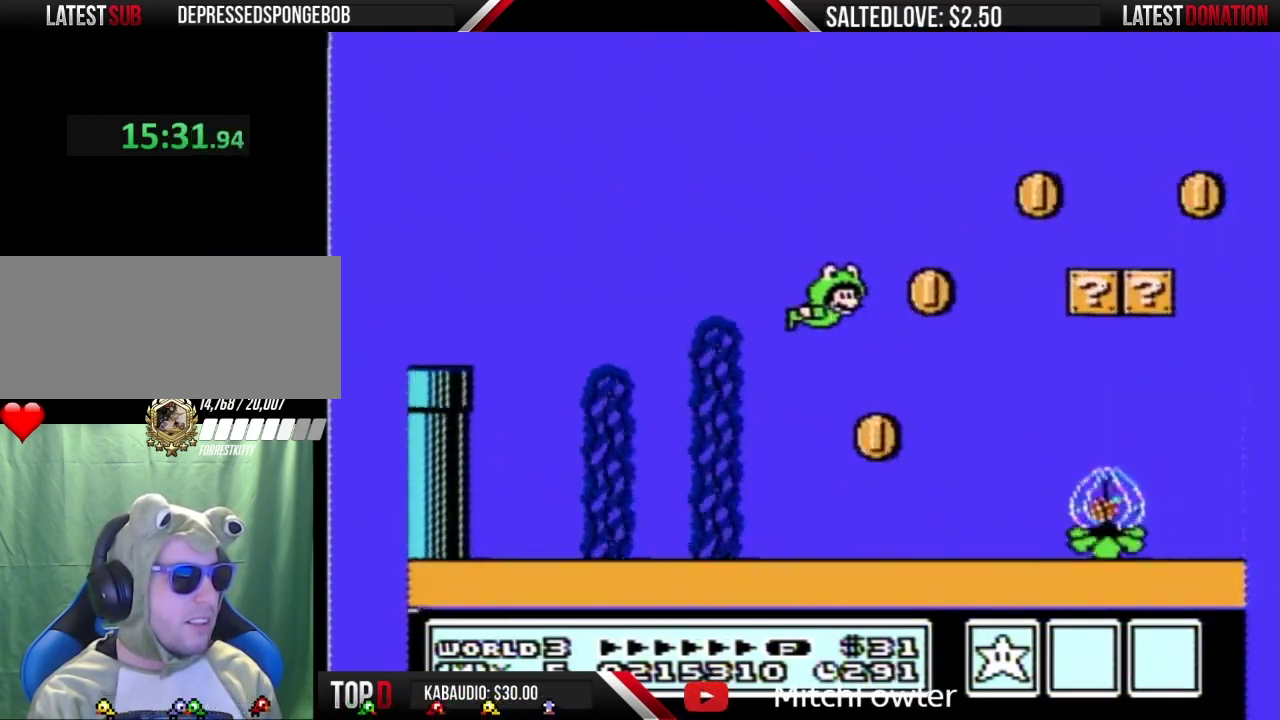
{"buttons": ["A", "B", "DPAD_RIGHT"], "events": []}
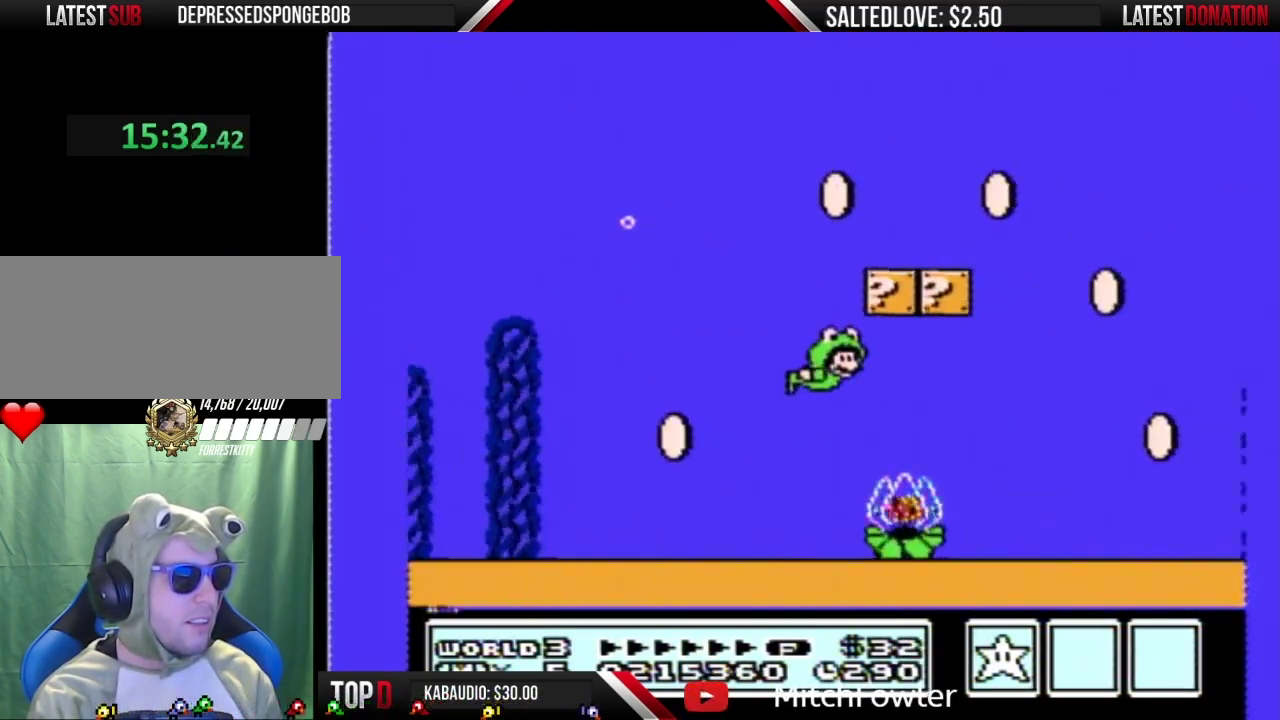
{"buttons": ["A", "B", "DPAD_RIGHT"], "events": [[83, "DPAD_UP", "down"], [400, "DPAD_UP", "up"]]}
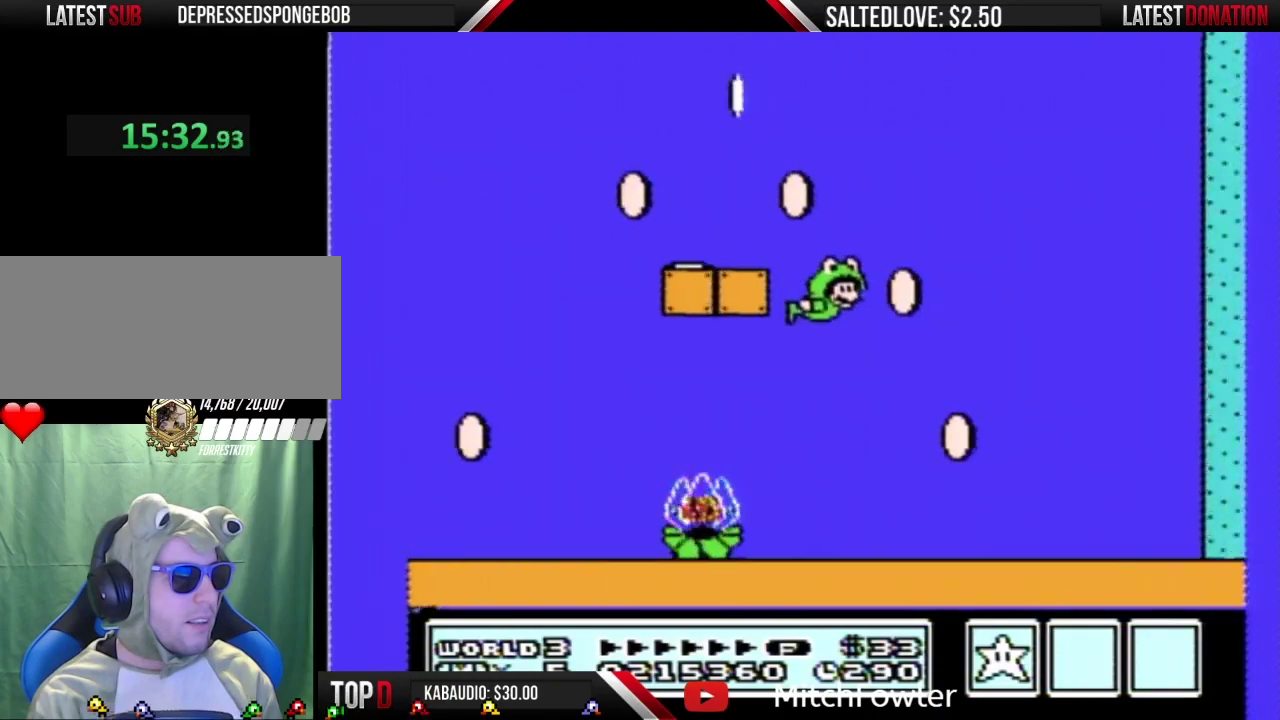
{"buttons": ["A", "B", "DPAD_RIGHT"], "events": []}
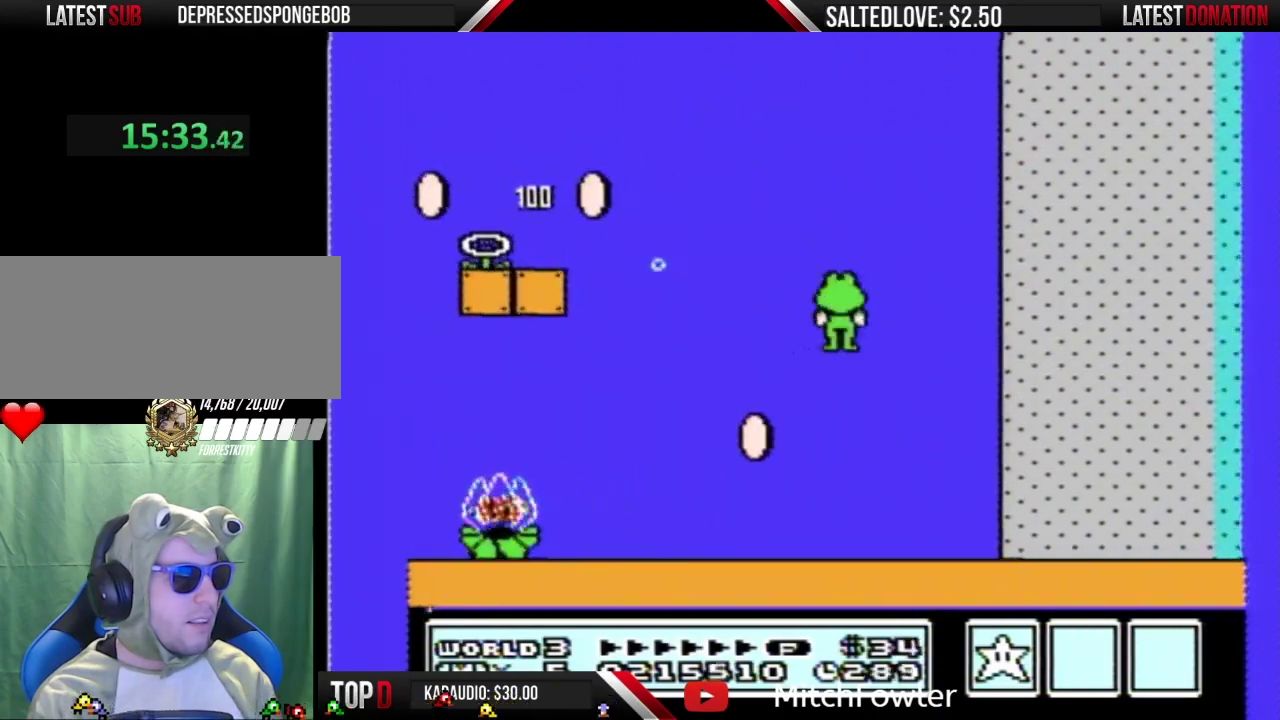
{"buttons": ["A", "B", "DPAD_UP"], "events": [[17, "DPAD_RIGHT", "up"], [17, "DPAD_UP", "down"]]}
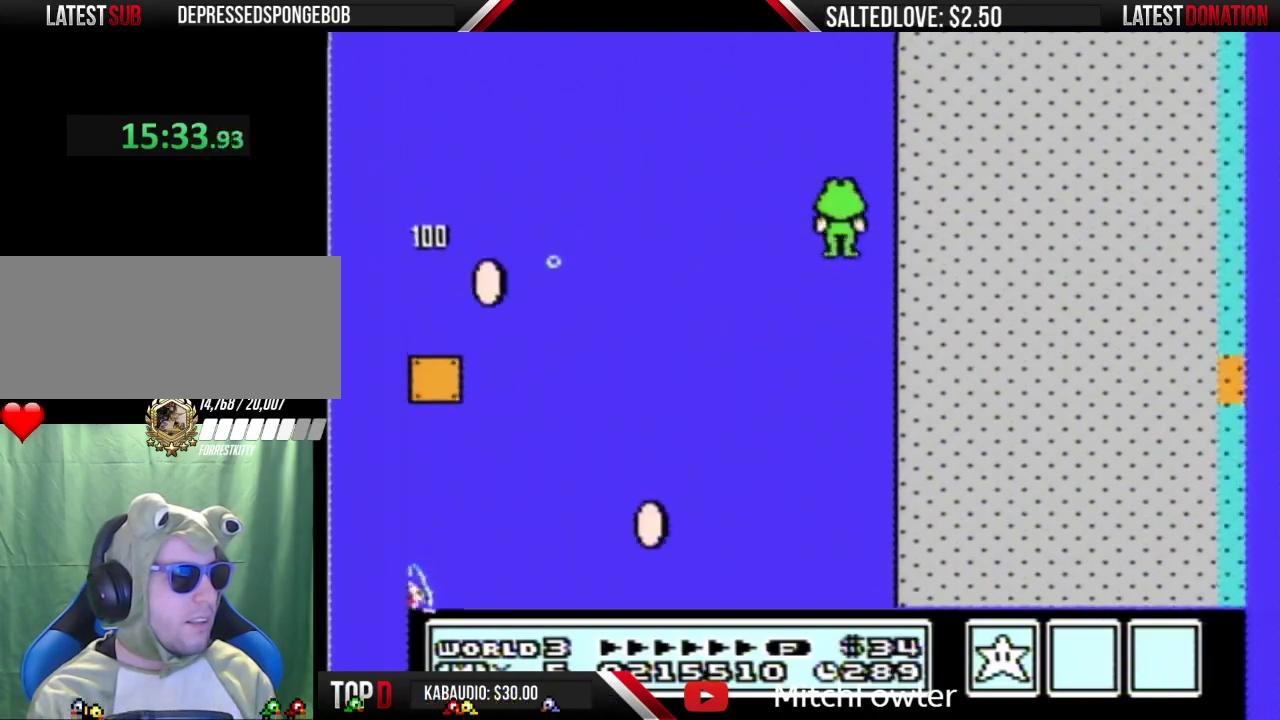
{"buttons": ["A", "B", "DPAD_UP"], "events": []}
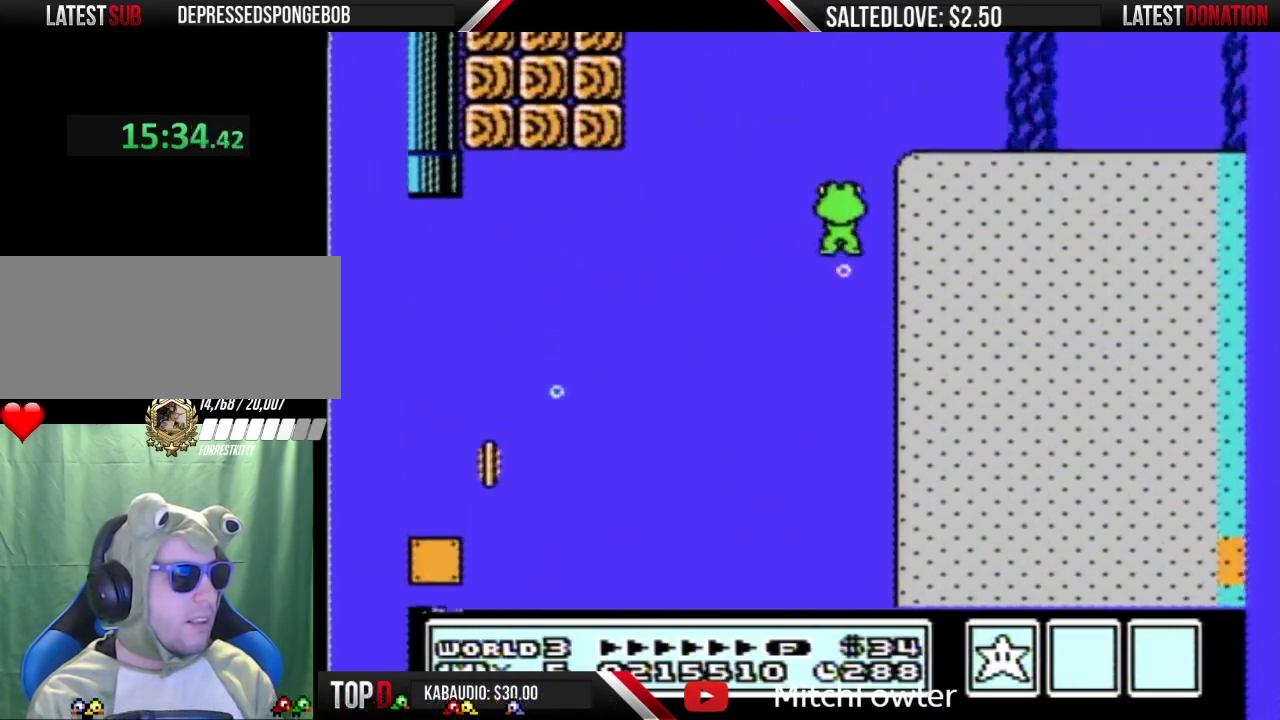
{"buttons": ["A", "B", "DPAD_RIGHT"], "events": [[300, "DPAD_RIGHT", "down"], [333, "DPAD_UP", "up"]]}
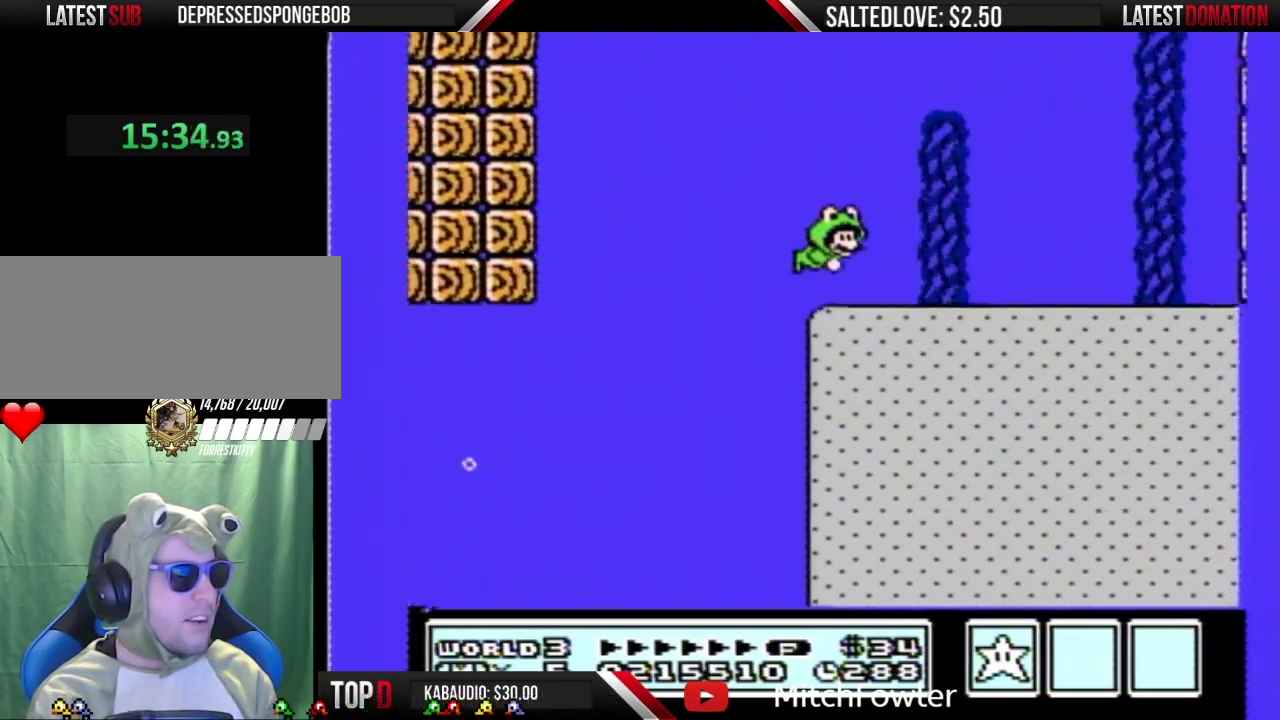
{"buttons": ["A", "B", "DPAD_RIGHT"], "events": []}
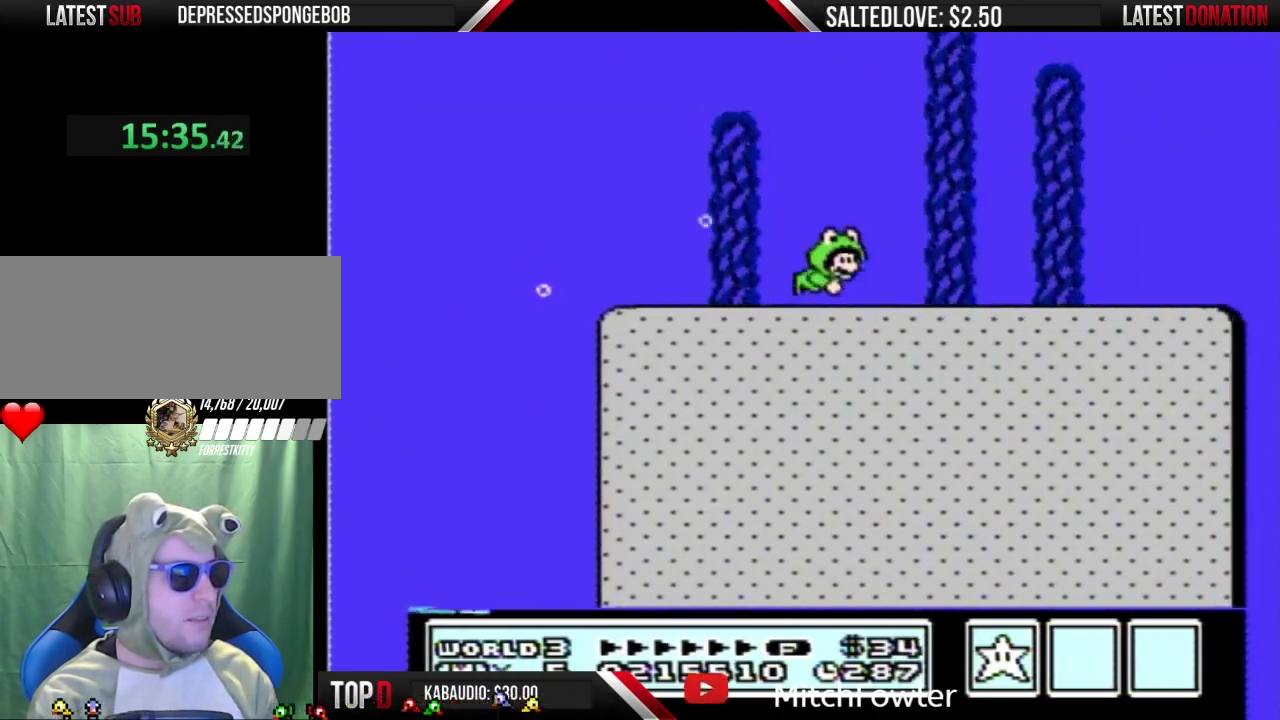
{"buttons": ["A", "B", "DPAD_RIGHT"], "events": []}
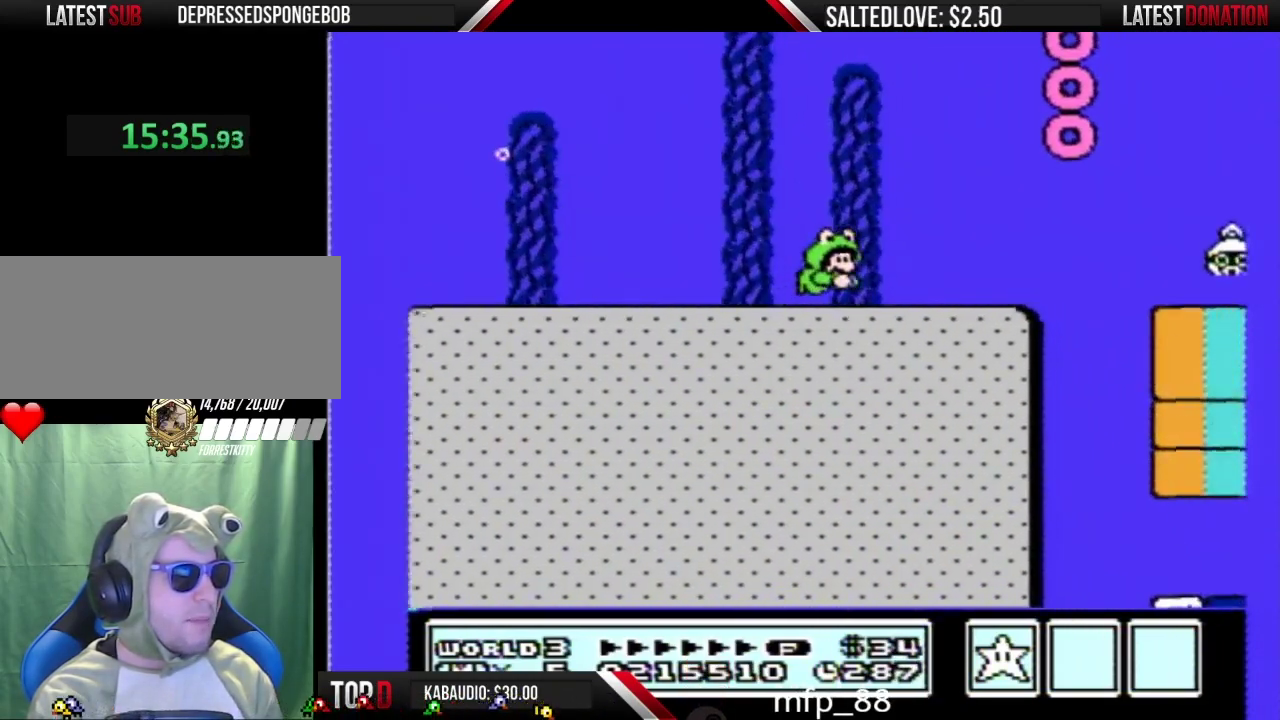
{"buttons": ["A", "B", "DPAD_RIGHT"], "events": []}
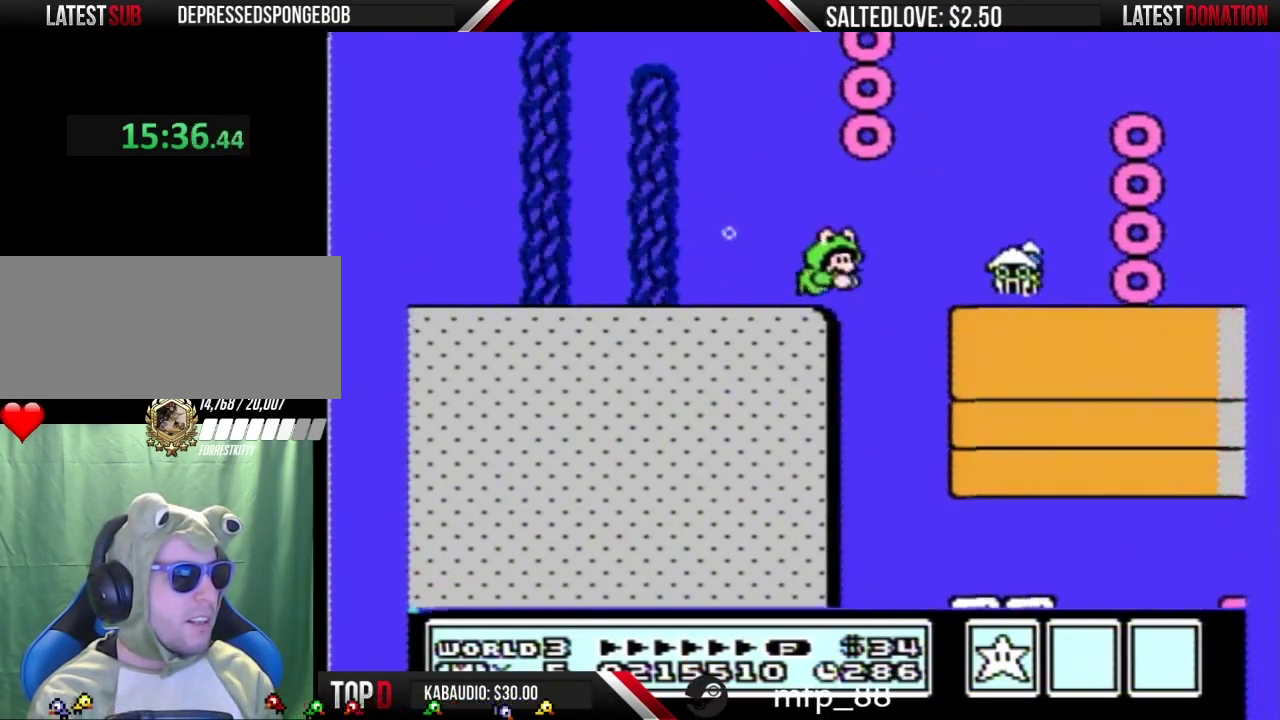
{"buttons": ["A", "B"], "events": [[83, "DPAD_RIGHT", "up"]]}
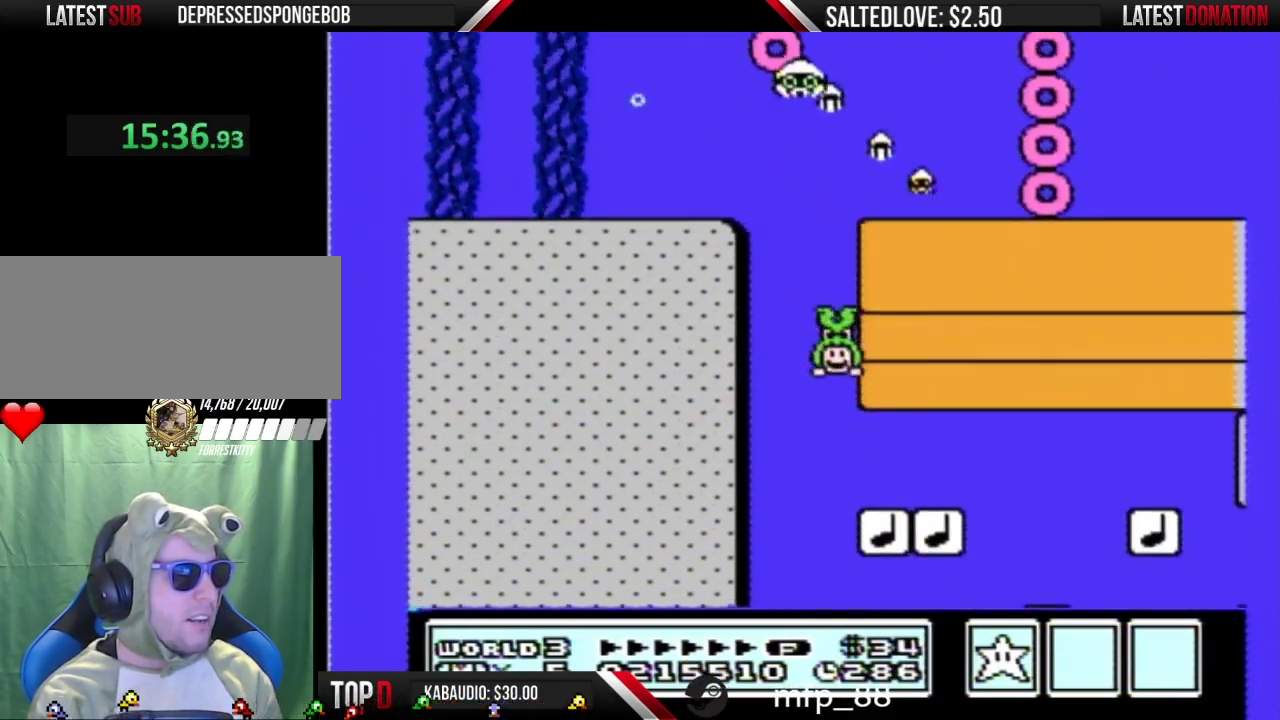
{"buttons": ["A", "B", "DPAD_UP"], "events": [[233, "DPAD_RIGHT", "down"], [367, "DPAD_UP", "down"], [400, "DPAD_RIGHT", "up"]]}
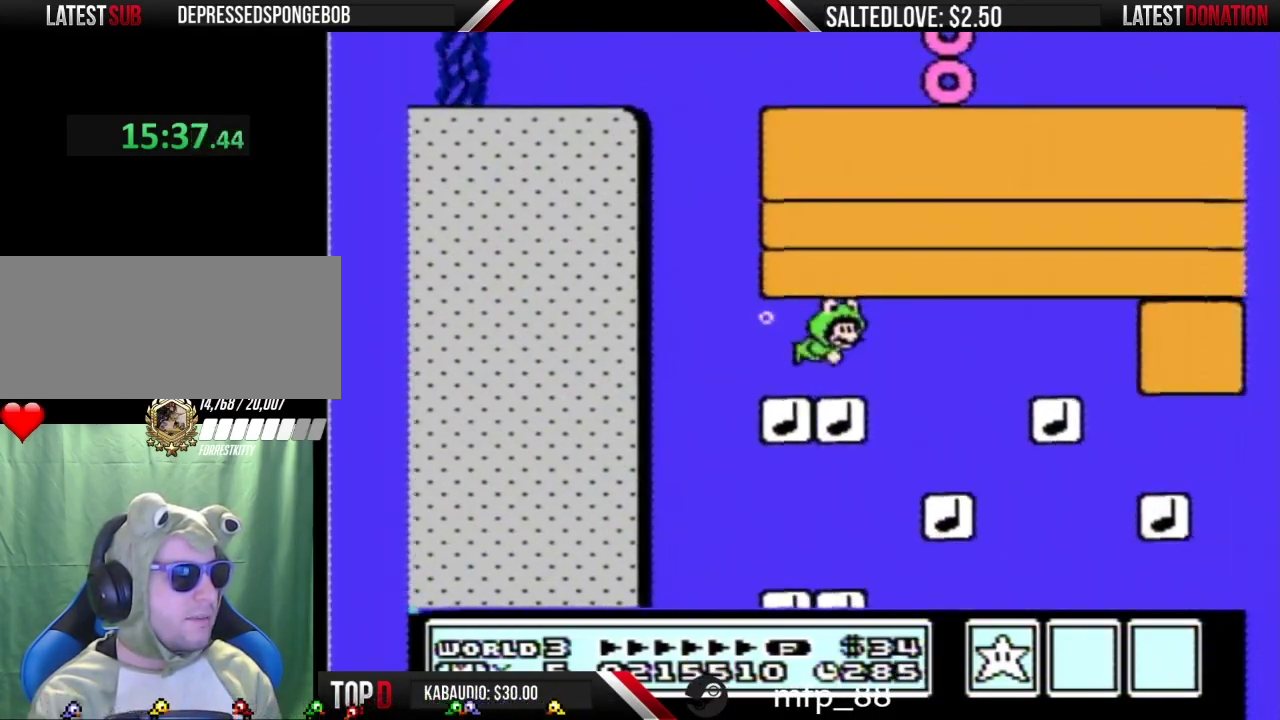
{"buttons": ["A", "B", "DPAD_RIGHT"], "events": [[17, "DPAD_RIGHT", "down"], [483, "DPAD_UP", "up"]]}
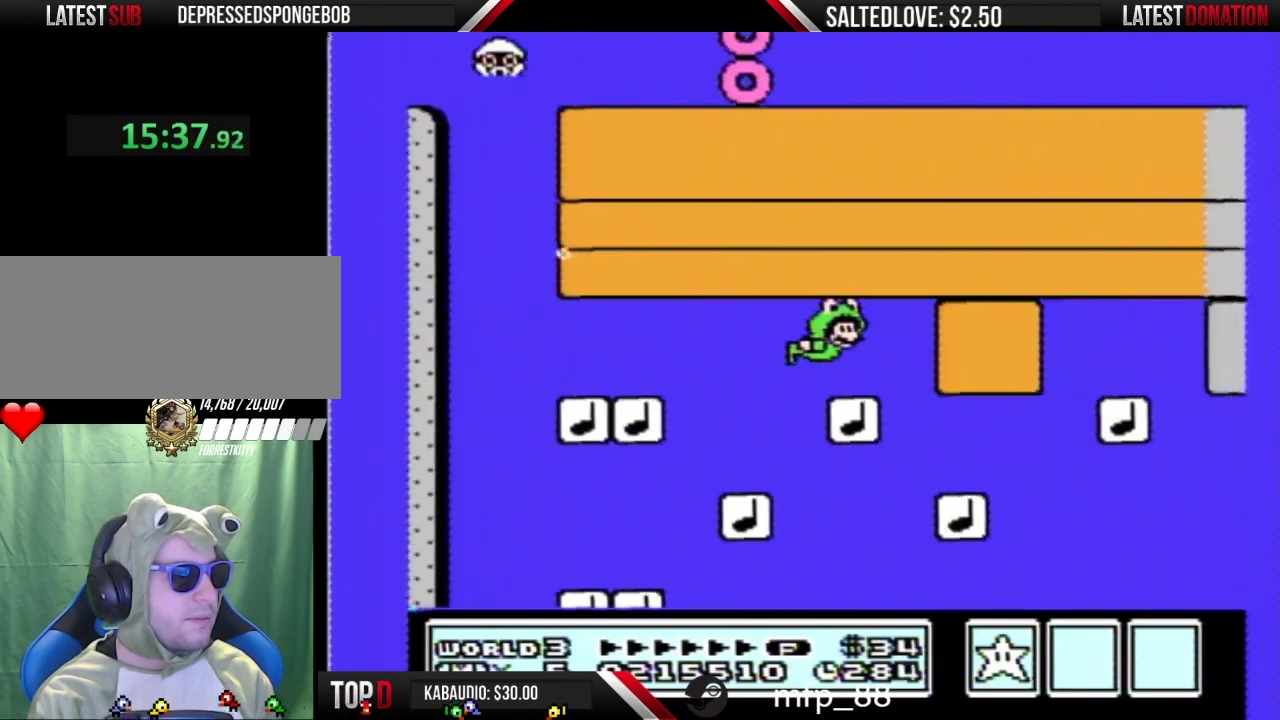
{"buttons": ["A", "B", "DPAD_UP", "DPAD_RIGHT"], "events": [[117, "DPAD_RIGHT", "up"], [333, "DPAD_RIGHT", "down"], [483, "DPAD_UP", "down"]]}
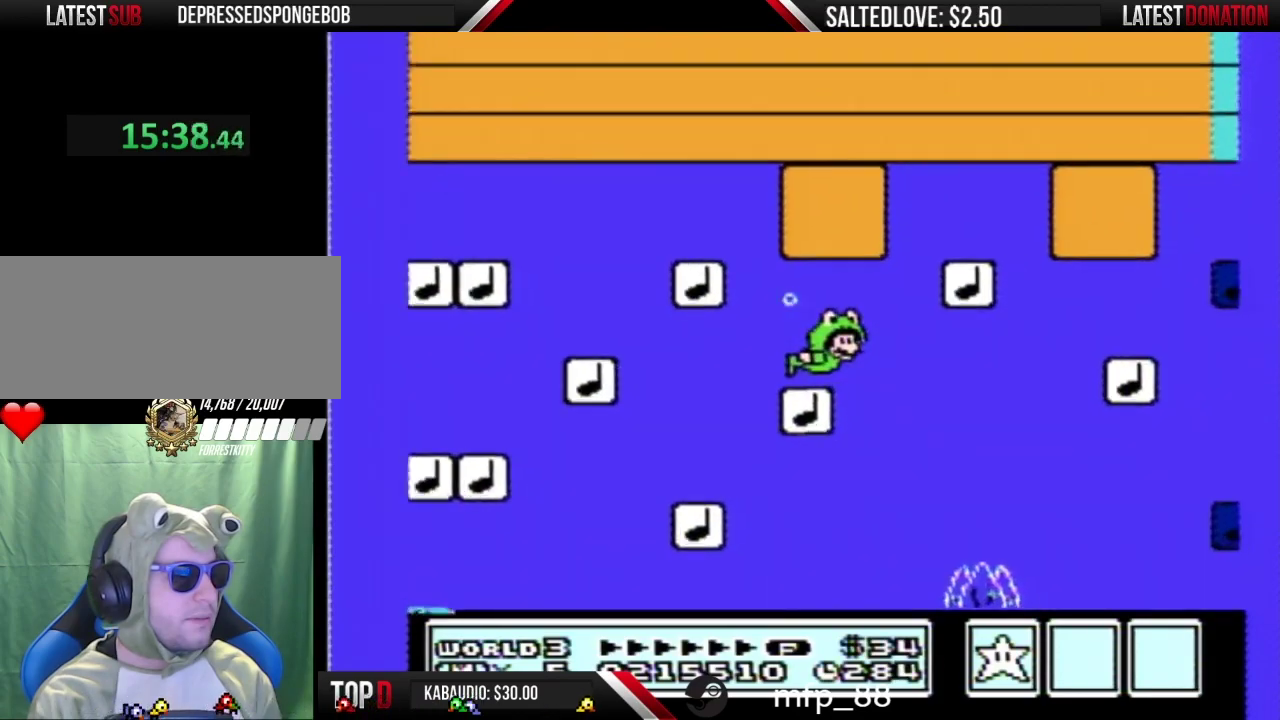
{"buttons": ["A", "B", "DPAD_RIGHT"], "events": [[50, "DPAD_UP", "up"], [150, "DPAD_RIGHT", "up"], [217, "DPAD_RIGHT", "down"]]}
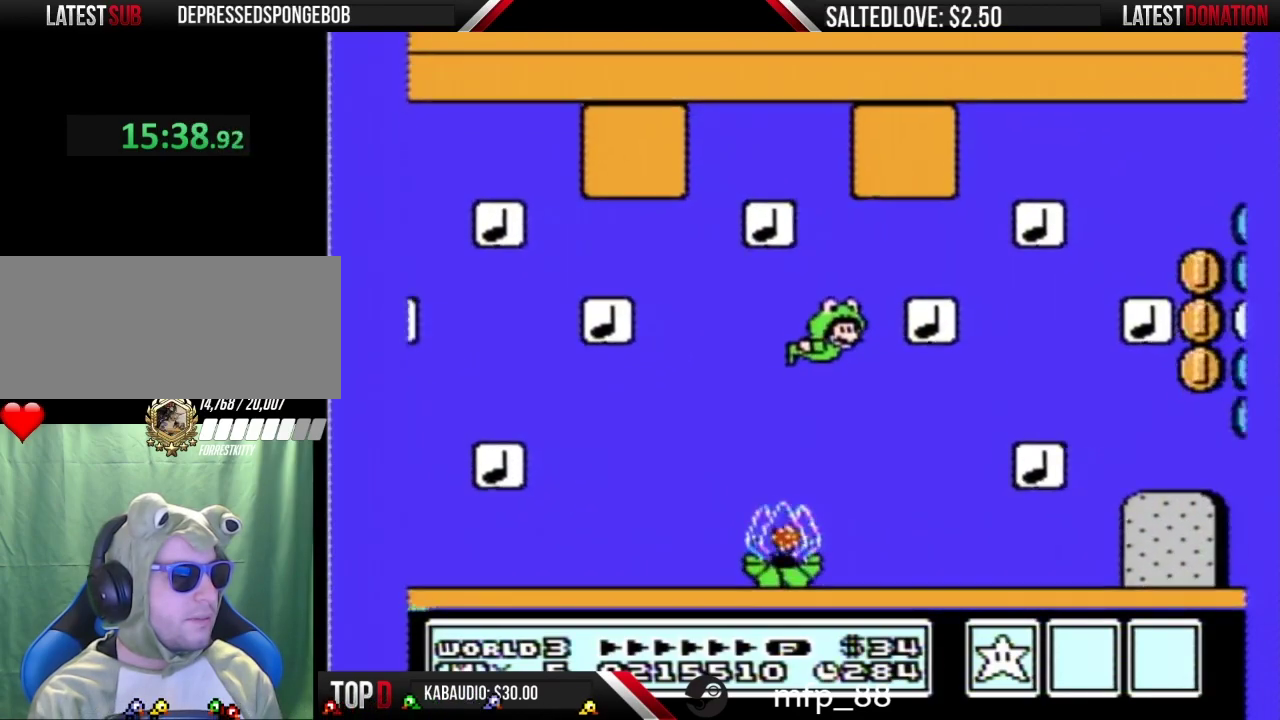
{"buttons": ["A", "B"], "events": [[17, "DPAD_UP", "down"], [117, "DPAD_RIGHT", "up"], [233, "DPAD_RIGHT", "down"], [267, "DPAD_UP", "up"], [483, "DPAD_RIGHT", "up"]]}